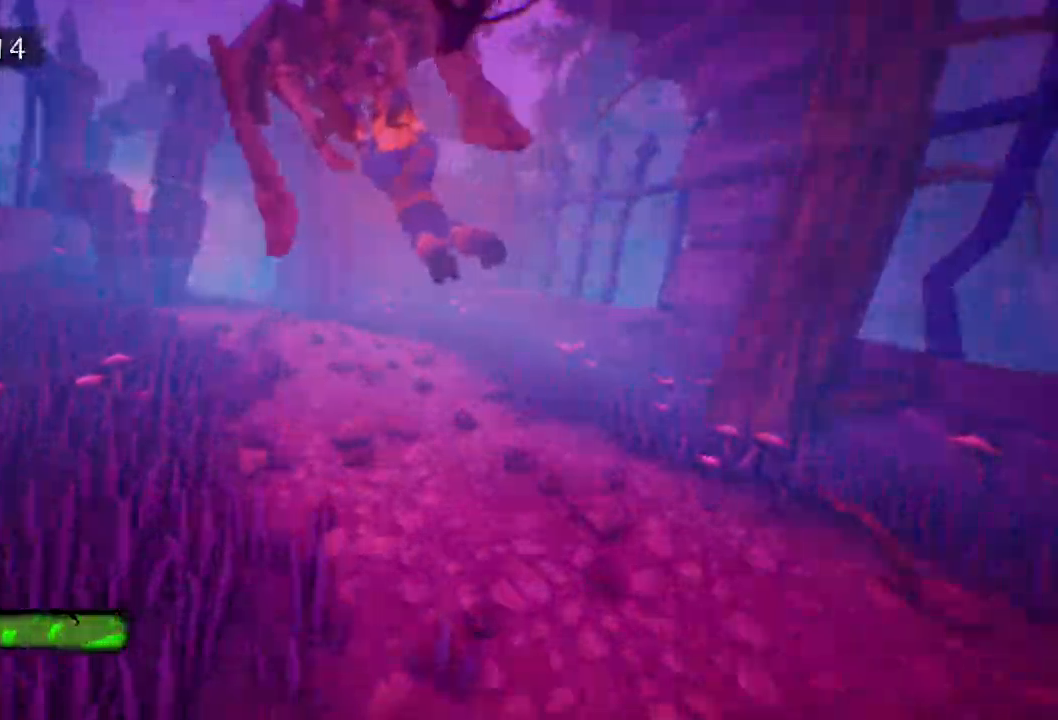
Gameplay with keyboard and mouse; each line is a JSON object with the keys held at the frame after it. "events" lists presses ("down") and releases ("up") of "a", "d", "e", "f", "s", "space", "tab" and "w" between this image and that frame as [ms after this image, input, new state], when the widget could be followed in between. No other keys are recorded. Mouse buttons are not recorded. Not read: mouse_move.
{"keys": [], "events": [[100, "space", "down"], [200, "space", "up"], [283, "space", "down"], [433, "space", "up"]]}
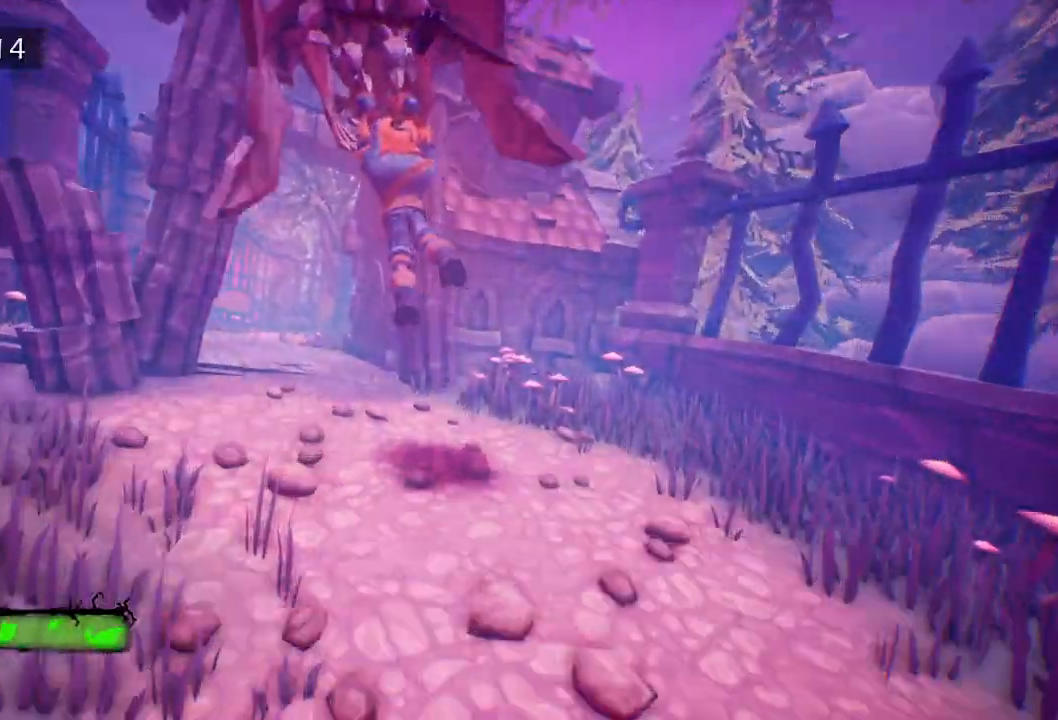
{"keys": [], "events": [[33, "a", "down"], [67, "space", "down"], [117, "a", "up"], [117, "space", "up"], [250, "space", "down"], [300, "a", "down"], [350, "space", "up"], [400, "a", "up"]]}
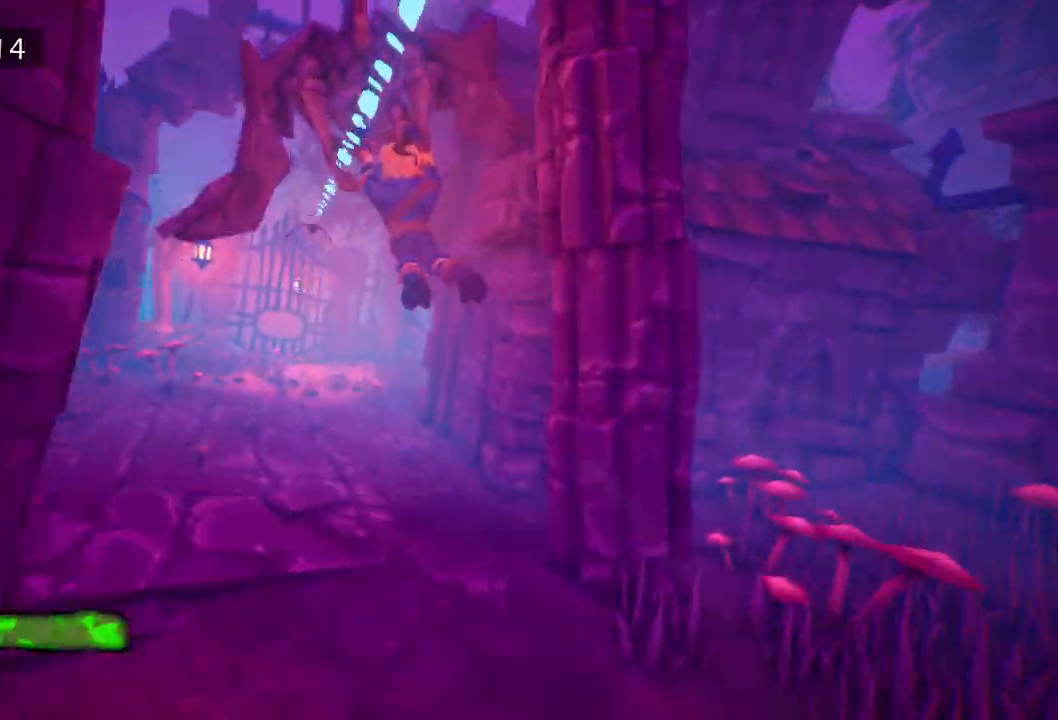
{"keys": ["space"], "events": [[33, "space", "down"], [83, "space", "up"], [233, "space", "down"], [317, "space", "up"], [500, "space", "down"]]}
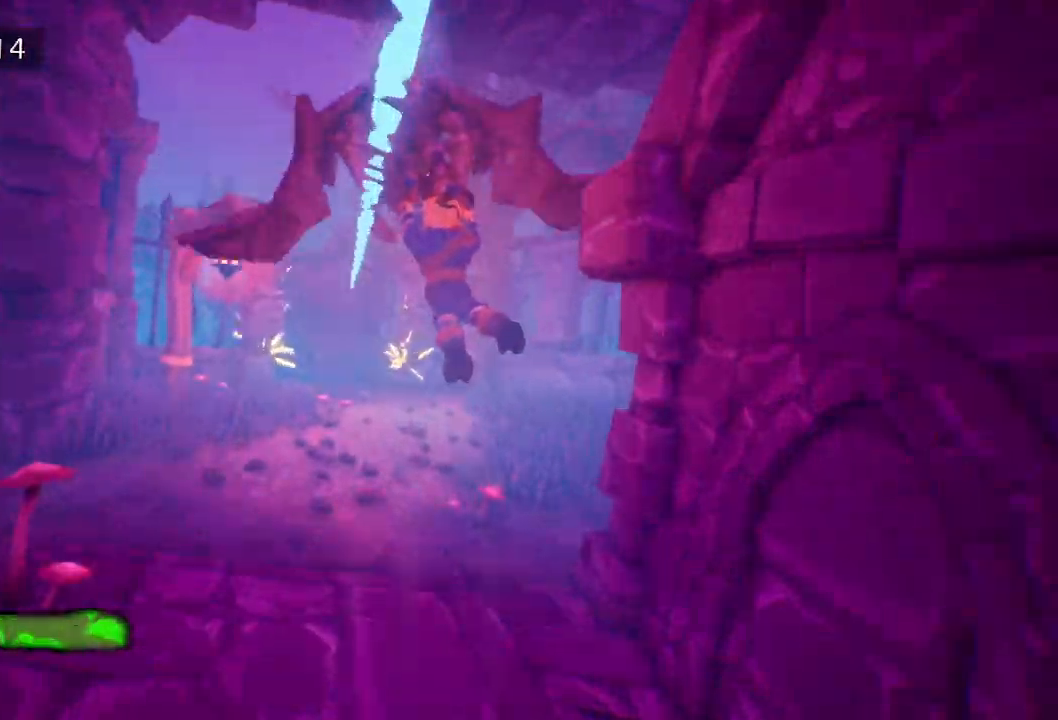
{"keys": [], "events": [[100, "space", "up"], [150, "d", "down"], [283, "d", "up"], [333, "d", "down"], [333, "space", "down"], [483, "d", "up"], [483, "space", "up"]]}
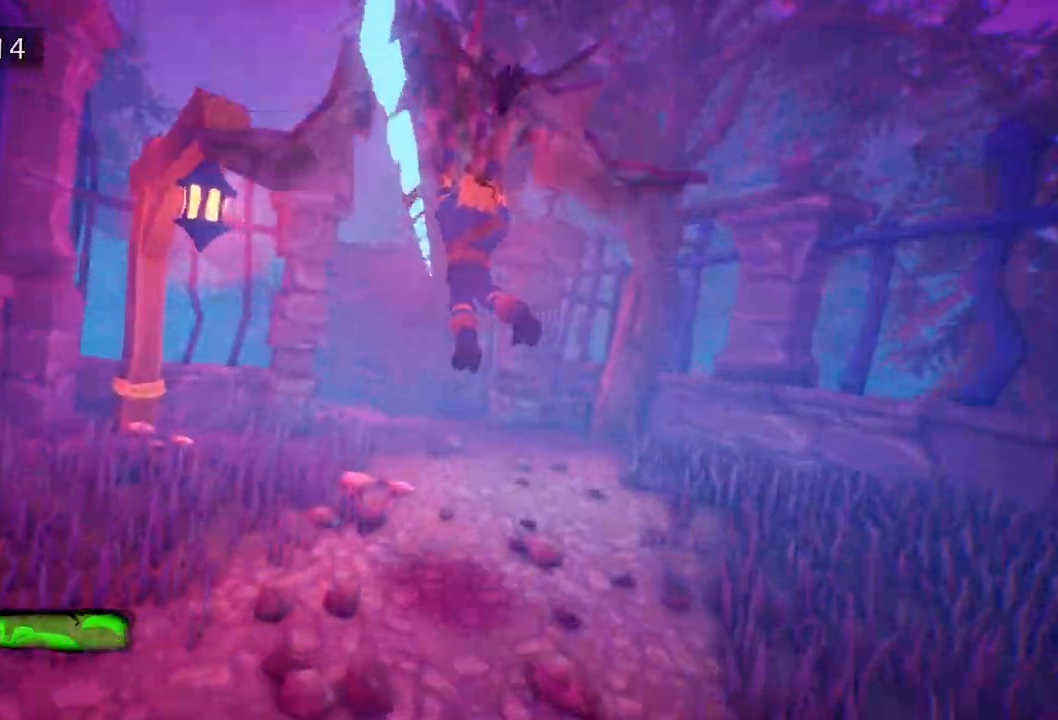
{"keys": [], "events": [[117, "d", "down"], [117, "space", "down"], [250, "d", "up"], [250, "space", "up"], [300, "d", "down"], [450, "d", "up"]]}
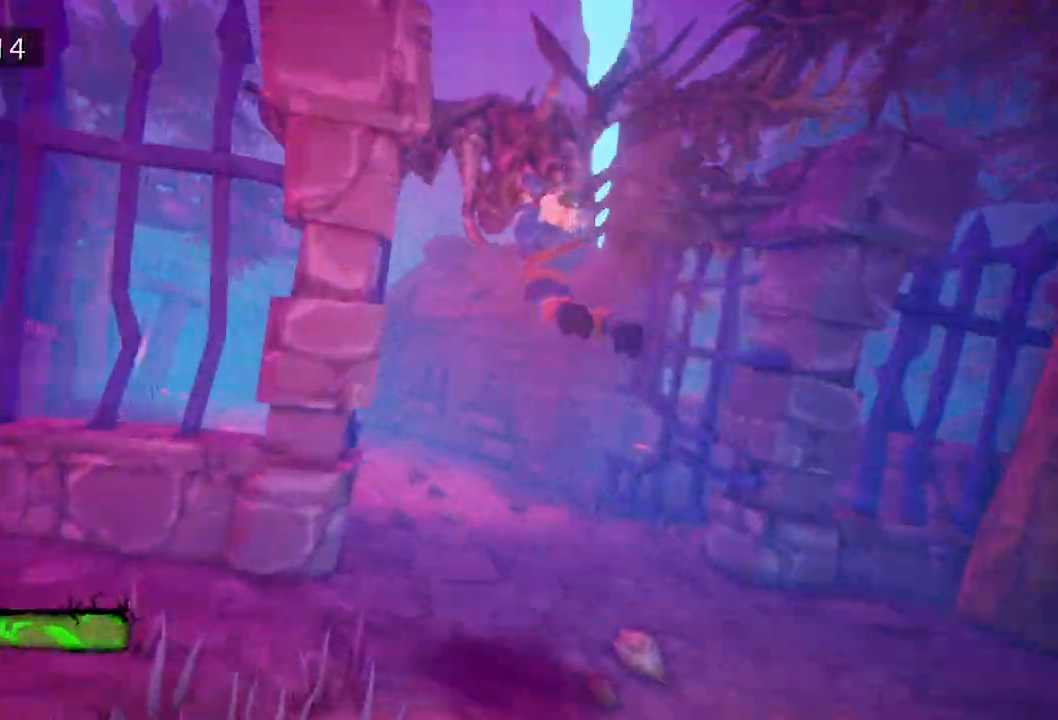
{"keys": ["space"], "events": [[83, "space", "down"], [183, "a", "down"], [217, "space", "up"], [367, "a", "up"], [467, "space", "down"]]}
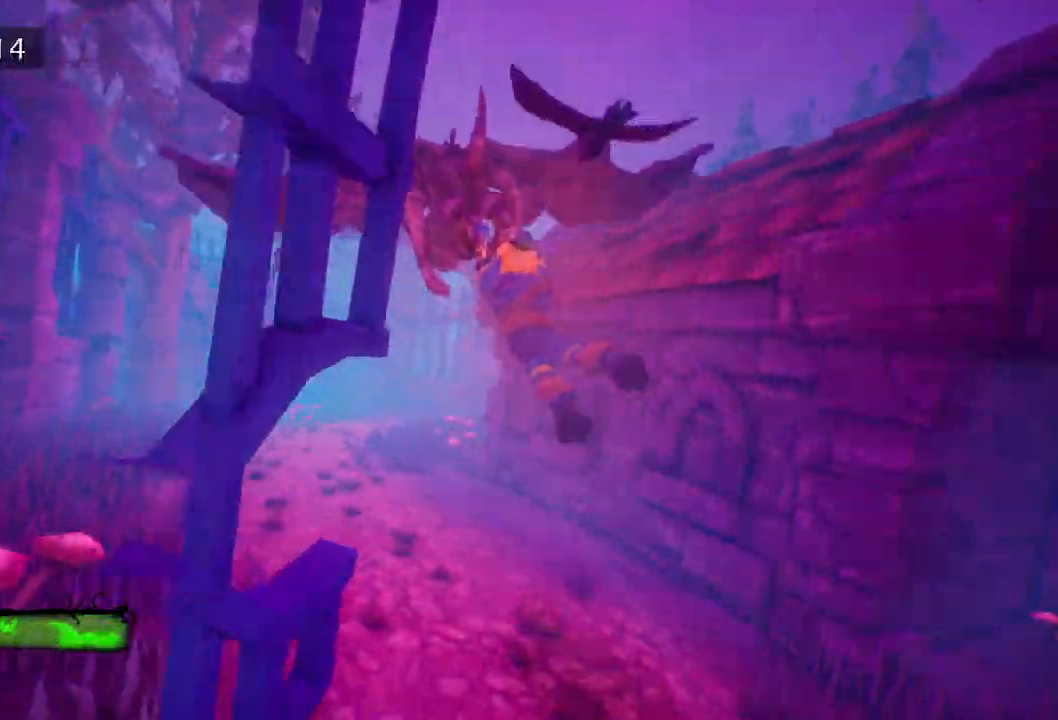
{"keys": ["d", "space"], "events": [[17, "space", "up"], [150, "space", "down"], [200, "d", "down"], [300, "space", "up"], [350, "d", "up"], [417, "d", "down"], [467, "space", "down"]]}
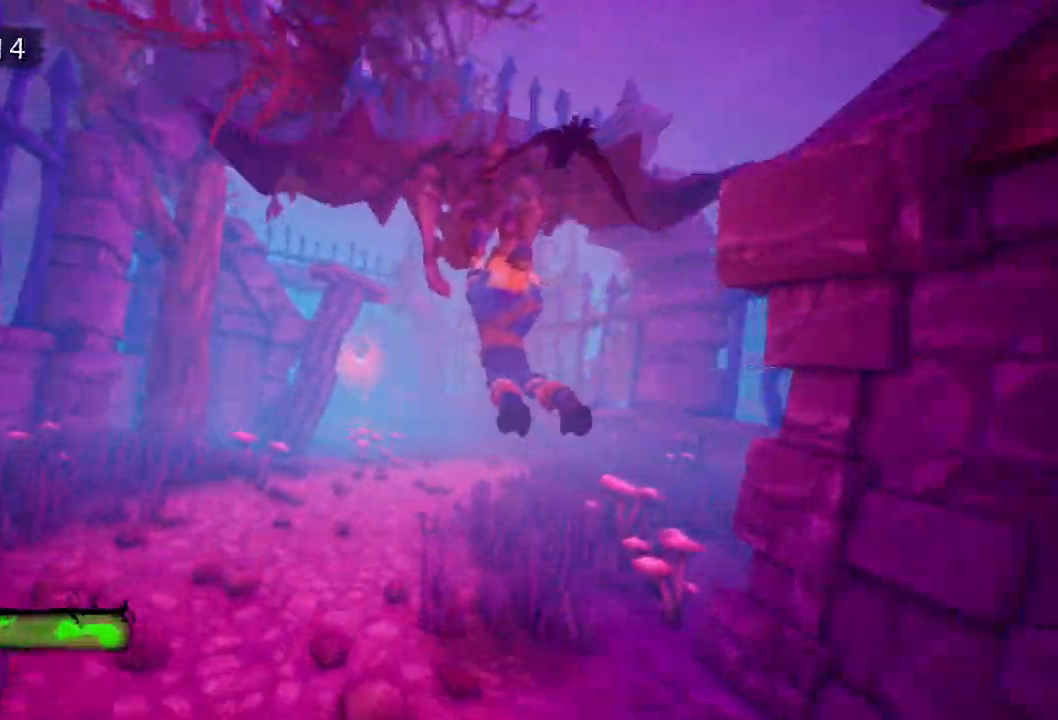
{"keys": [], "events": [[17, "d", "up"], [67, "space", "up"], [117, "d", "down"], [167, "space", "down"], [250, "d", "up"], [250, "space", "up"], [400, "d", "down"], [450, "d", "up"]]}
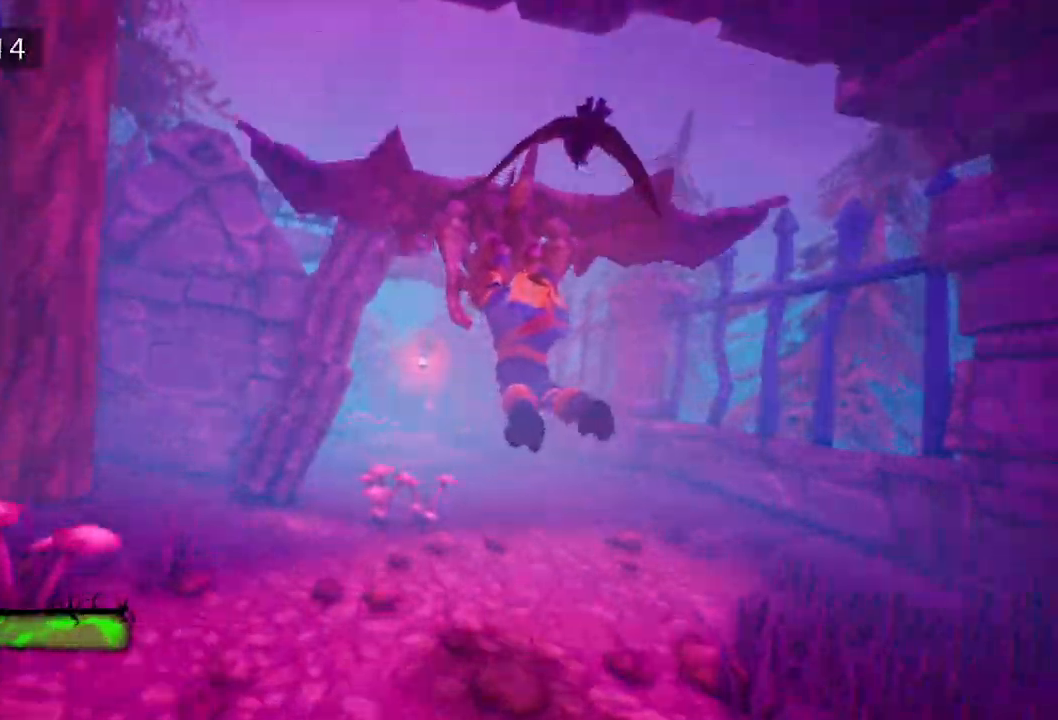
{"keys": ["a"], "events": [[83, "space", "down"], [183, "space", "up"], [267, "space", "down"], [317, "a", "down"], [417, "space", "up"]]}
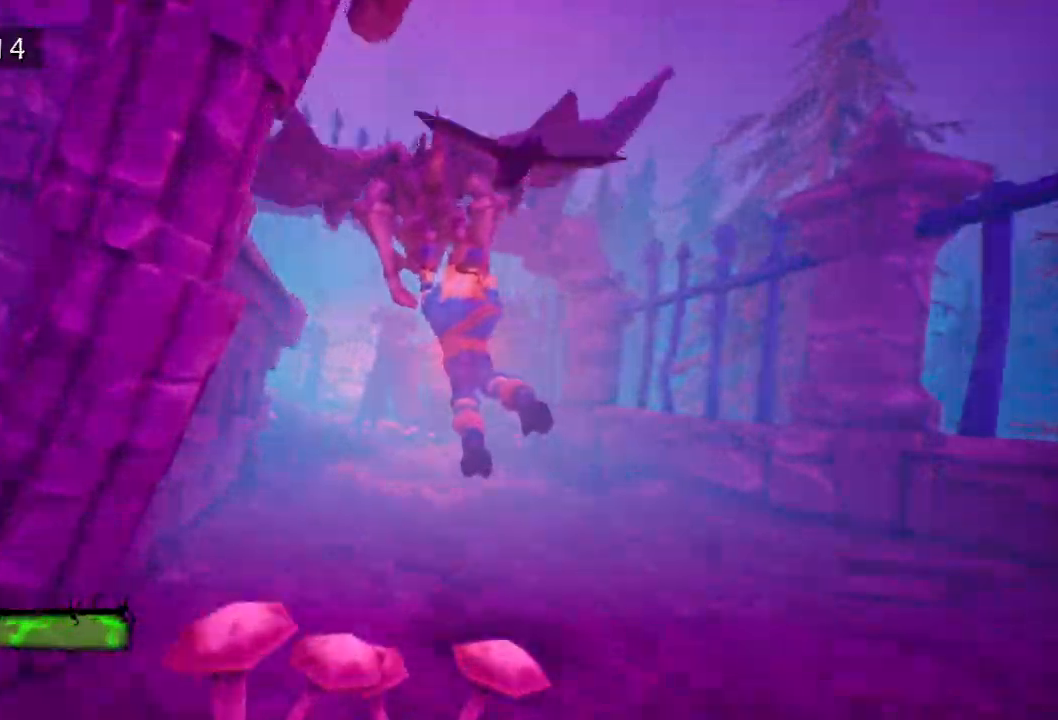
{"keys": [], "events": [[67, "space", "down"], [150, "a", "up"], [150, "space", "up"], [283, "space", "down"], [383, "space", "up"]]}
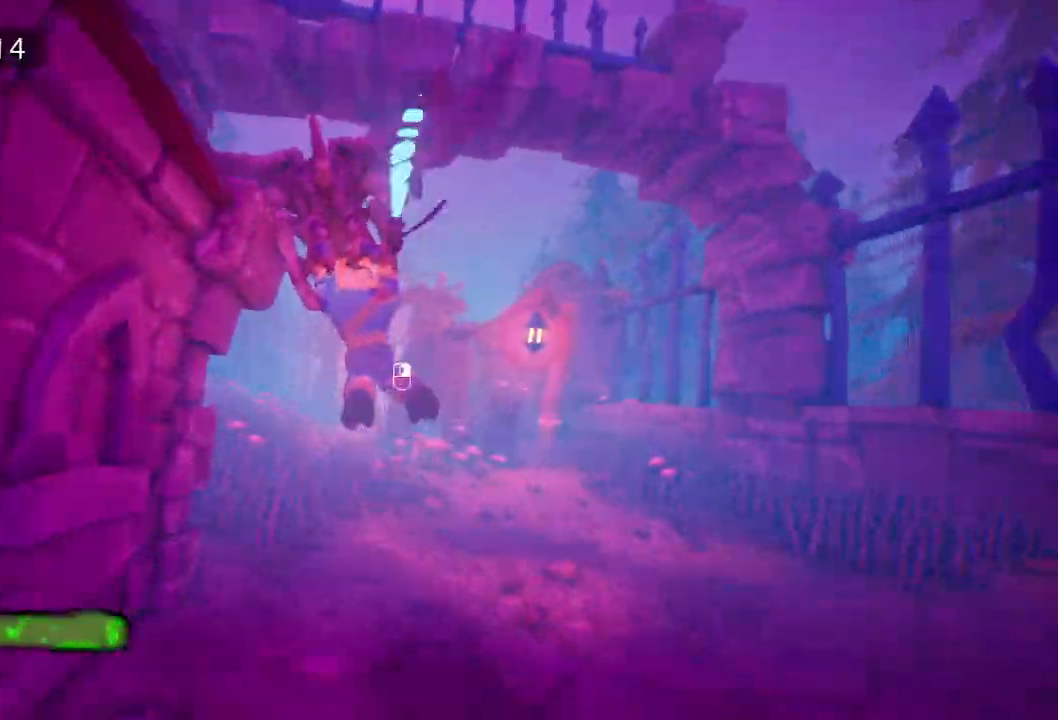
{"keys": [], "events": [[67, "space", "down"], [217, "space", "up"], [300, "space", "down"], [400, "space", "up"]]}
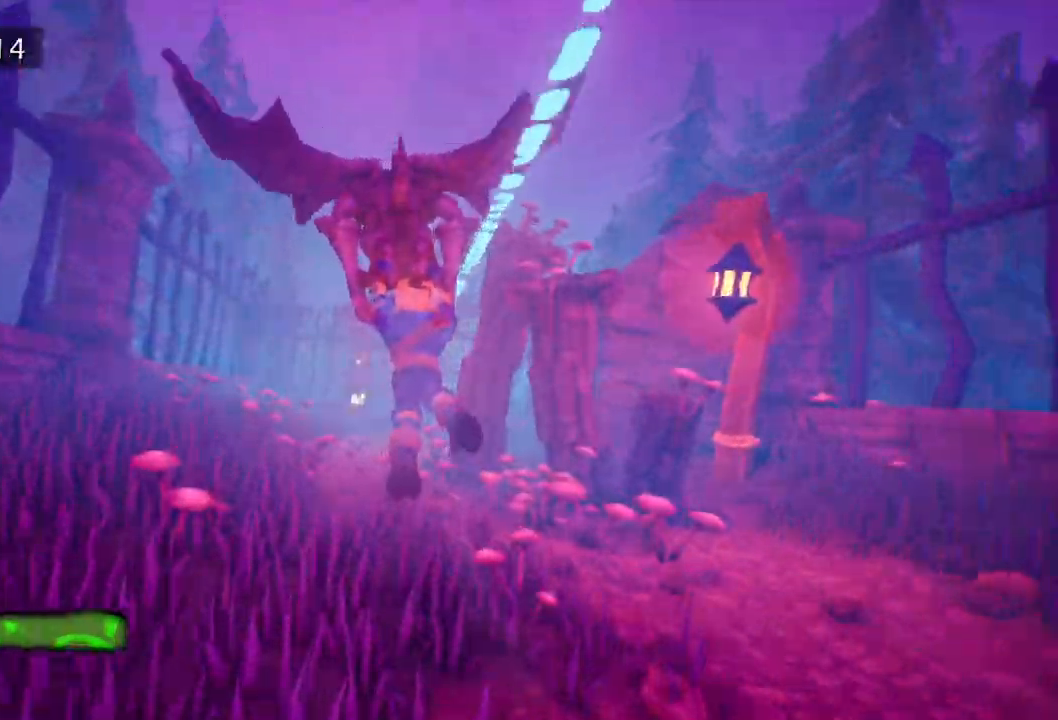
{"keys": ["d", "space"], "events": [[33, "space", "down"], [133, "space", "up"], [217, "space", "down"], [267, "d", "down"], [367, "space", "up"], [417, "d", "up"], [500, "d", "down"], [500, "space", "down"]]}
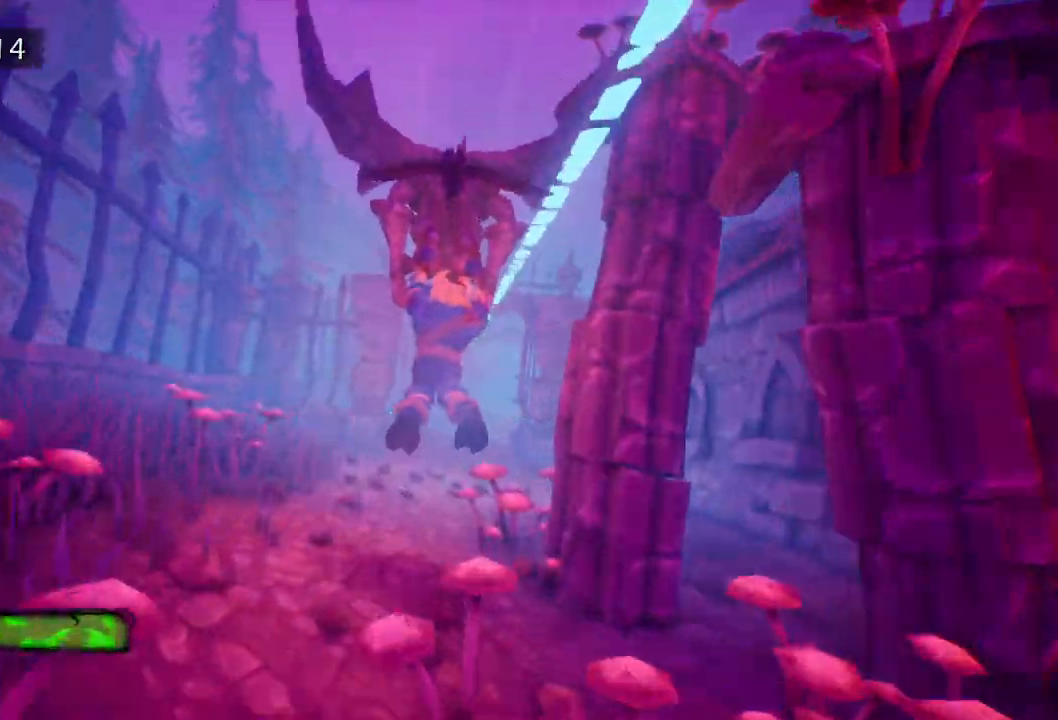
{"keys": ["space"], "events": [[100, "space", "up"], [150, "d", "up"], [283, "space", "down"], [333, "d", "down"], [383, "space", "up"], [433, "d", "up"], [483, "space", "down"]]}
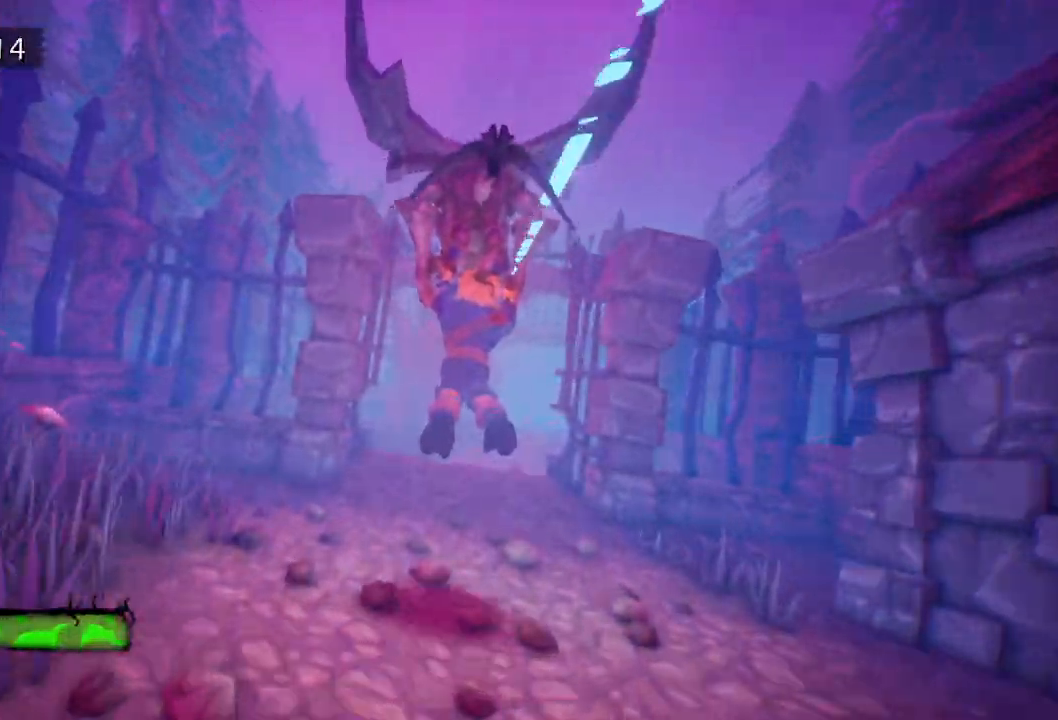
{"keys": ["d", "space"], "events": [[83, "d", "down"], [117, "space", "up"], [167, "d", "up"], [400, "d", "down"], [433, "space", "down"]]}
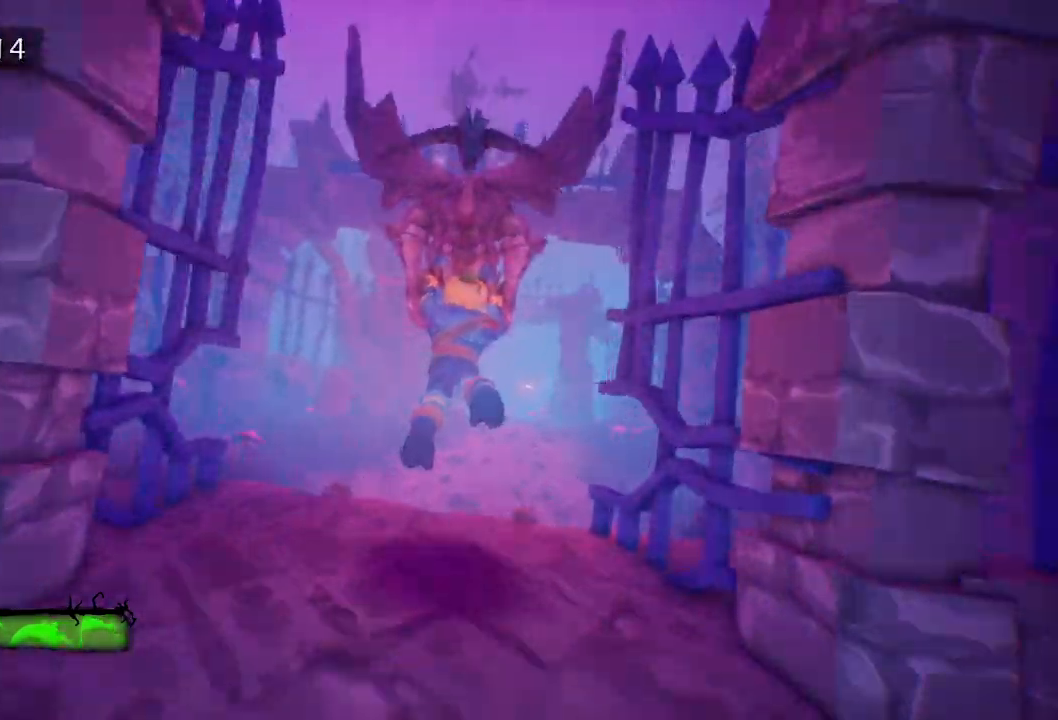
{"keys": ["space"], "events": [[33, "d", "up"], [33, "space", "up"], [133, "space", "down"], [267, "space", "up"], [317, "space", "down"]]}
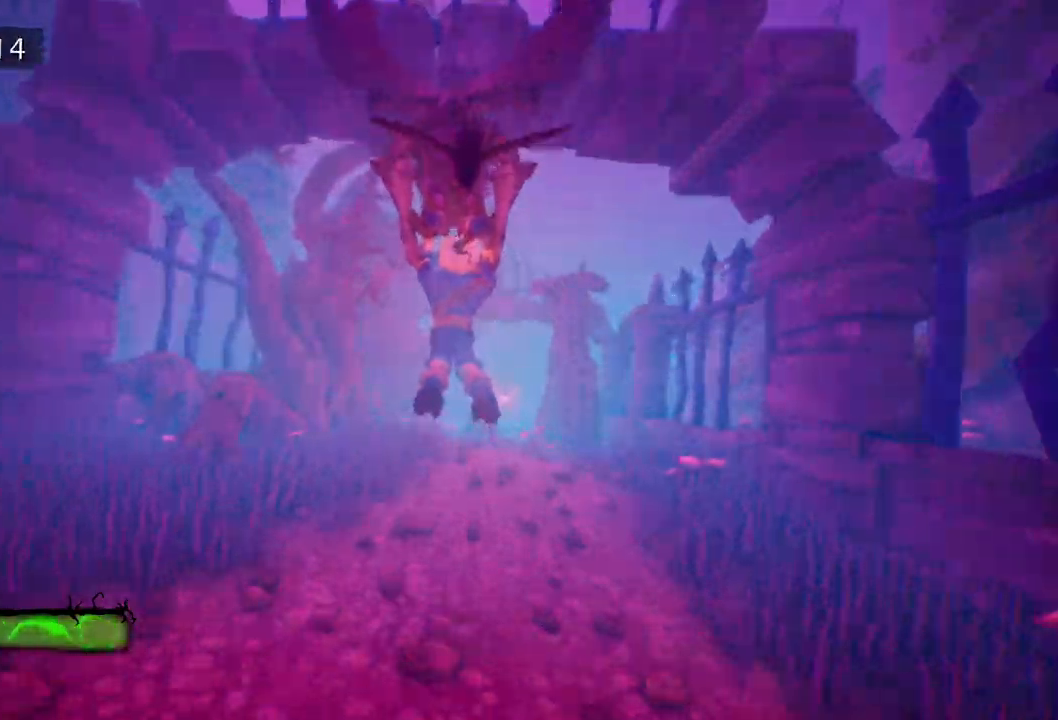
{"keys": [], "events": [[150, "space", "up"], [200, "d", "down"], [383, "d", "up"]]}
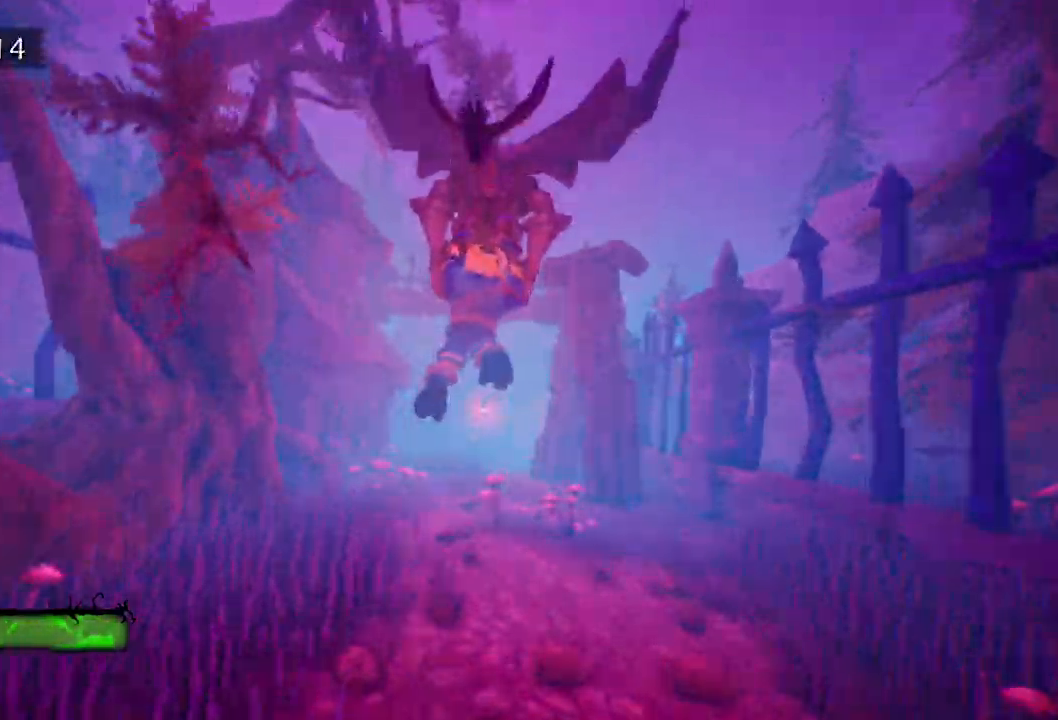
{"keys": ["space"], "events": [[17, "space", "down"], [117, "space", "up"], [300, "space", "down"], [400, "space", "up"], [500, "space", "down"]]}
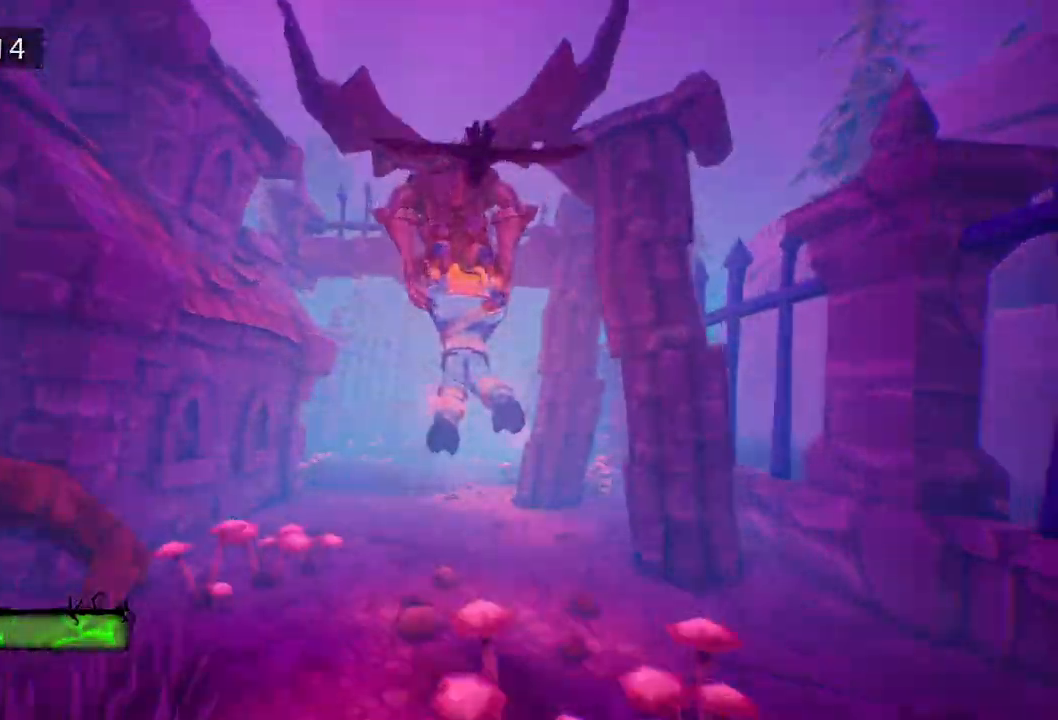
{"keys": ["d", "space"], "events": [[83, "space", "up"], [233, "space", "down"], [317, "space", "up"], [417, "d", "down"], [467, "space", "down"]]}
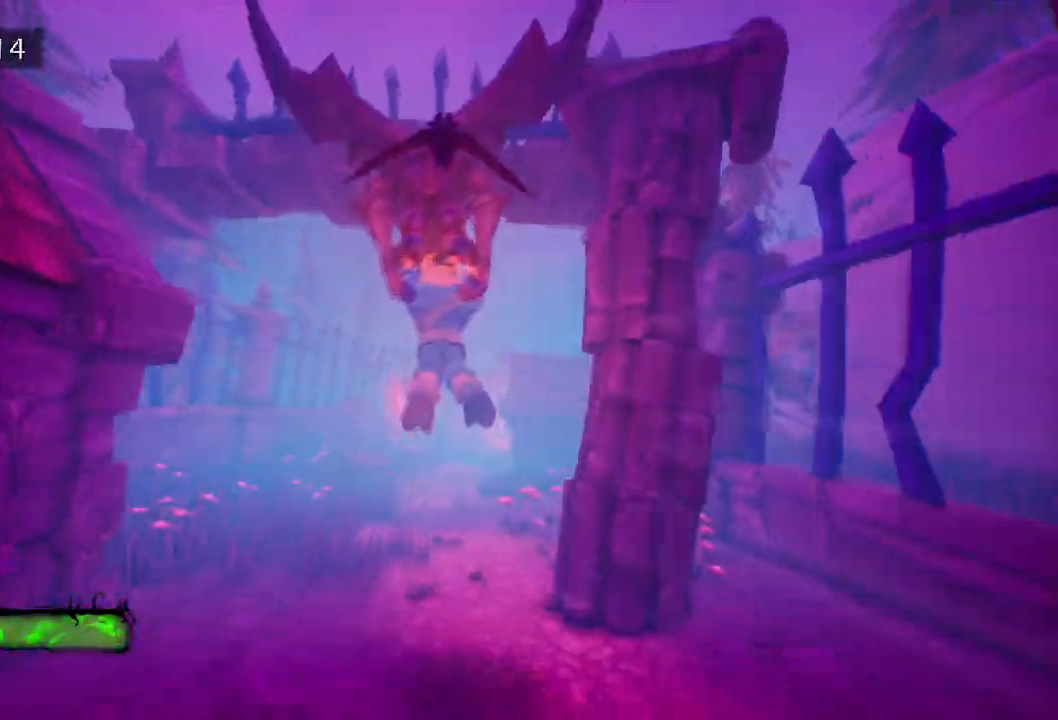
{"keys": ["space"], "events": [[50, "d", "up"], [50, "space", "up"], [200, "d", "down"], [200, "space", "down"], [283, "d", "up"], [283, "space", "up"], [417, "space", "down"]]}
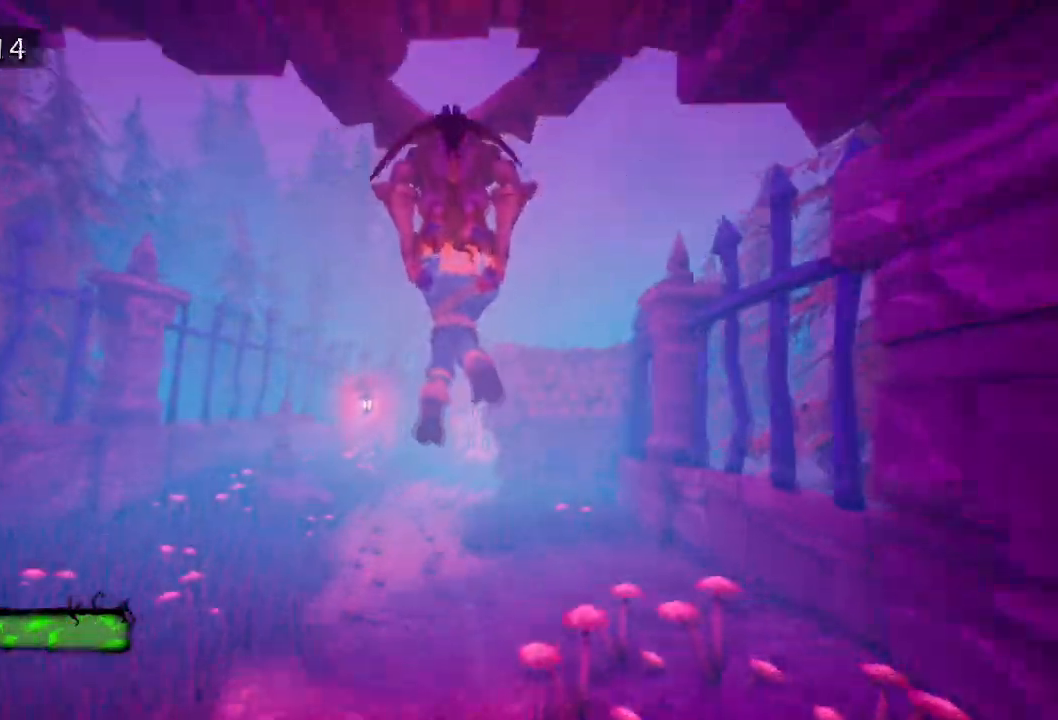
{"keys": [], "events": [[17, "space", "up"], [67, "a", "down"], [400, "a", "up"]]}
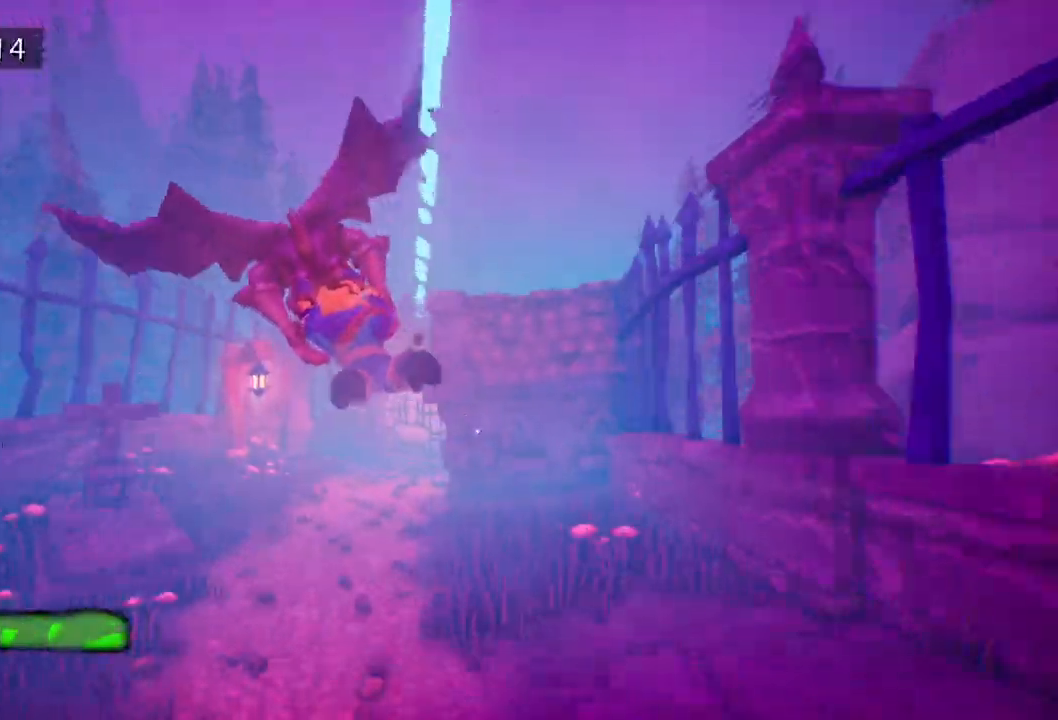
{"keys": [], "events": [[50, "space", "down"], [133, "space", "up"], [267, "a", "down"], [417, "space", "down"], [450, "a", "up"], [500, "space", "up"]]}
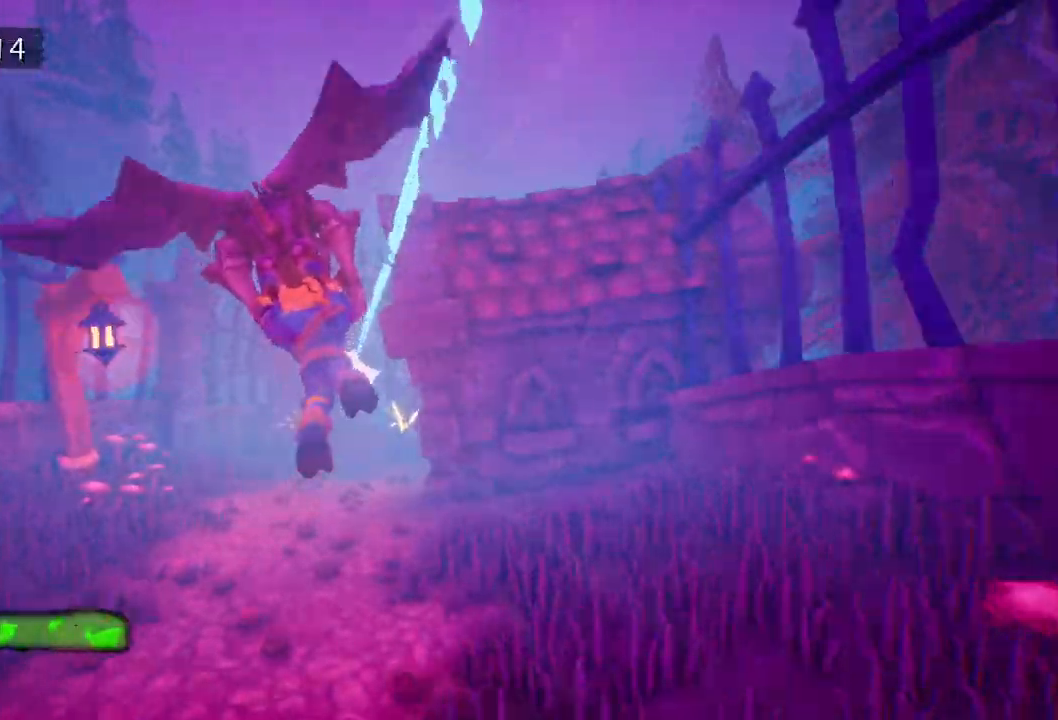
{"keys": ["a", "space"], "events": [[100, "a", "down"], [150, "space", "down"], [283, "space", "up"], [433, "space", "down"]]}
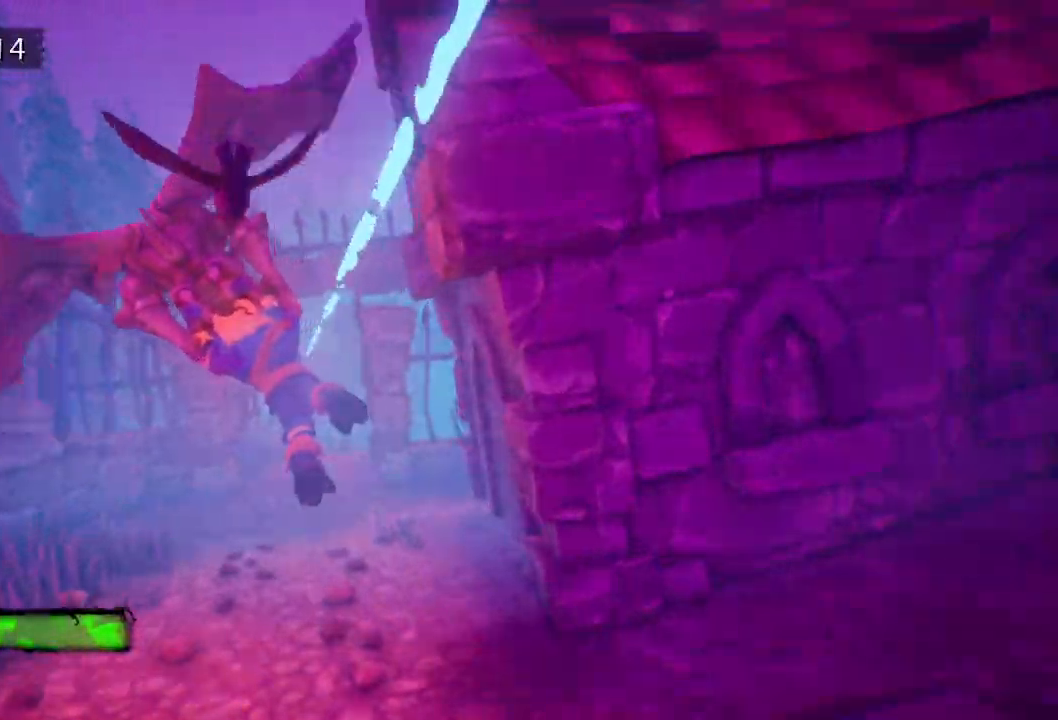
{"keys": ["d", "space"], "events": [[67, "a", "up"], [67, "space", "up"], [117, "a", "down"], [217, "space", "down"], [267, "a", "up"], [267, "space", "up"], [400, "space", "down"], [483, "d", "down"]]}
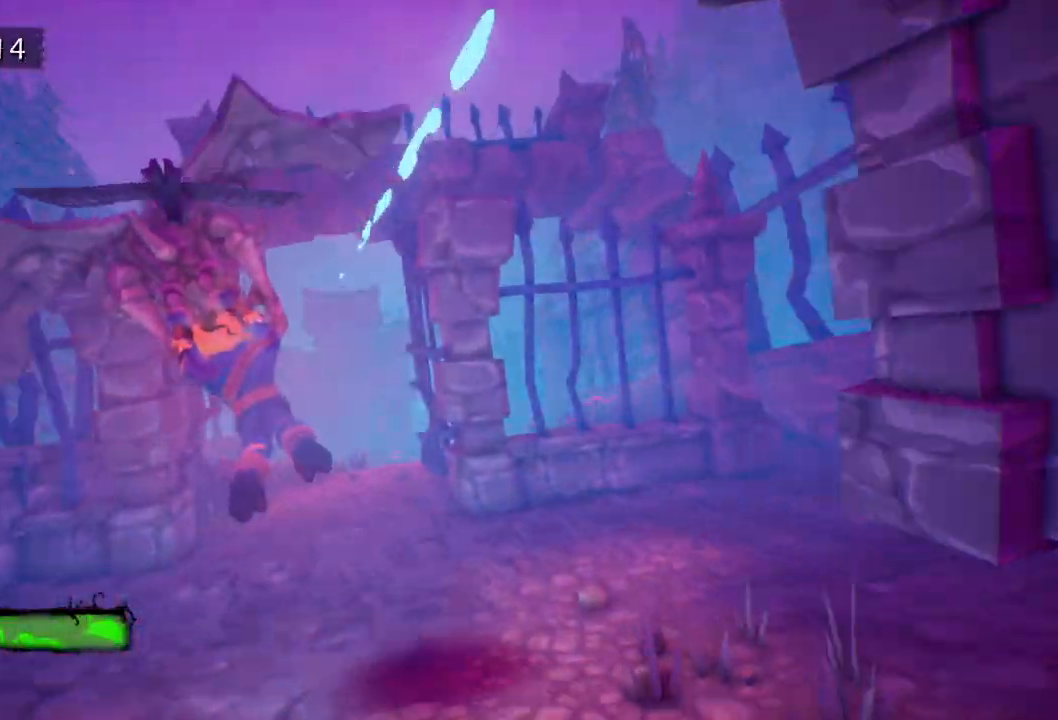
{"keys": ["d", "space"], "events": [[33, "space", "up"], [167, "space", "down"], [317, "d", "up"], [317, "space", "up"], [417, "d", "down"], [467, "space", "down"]]}
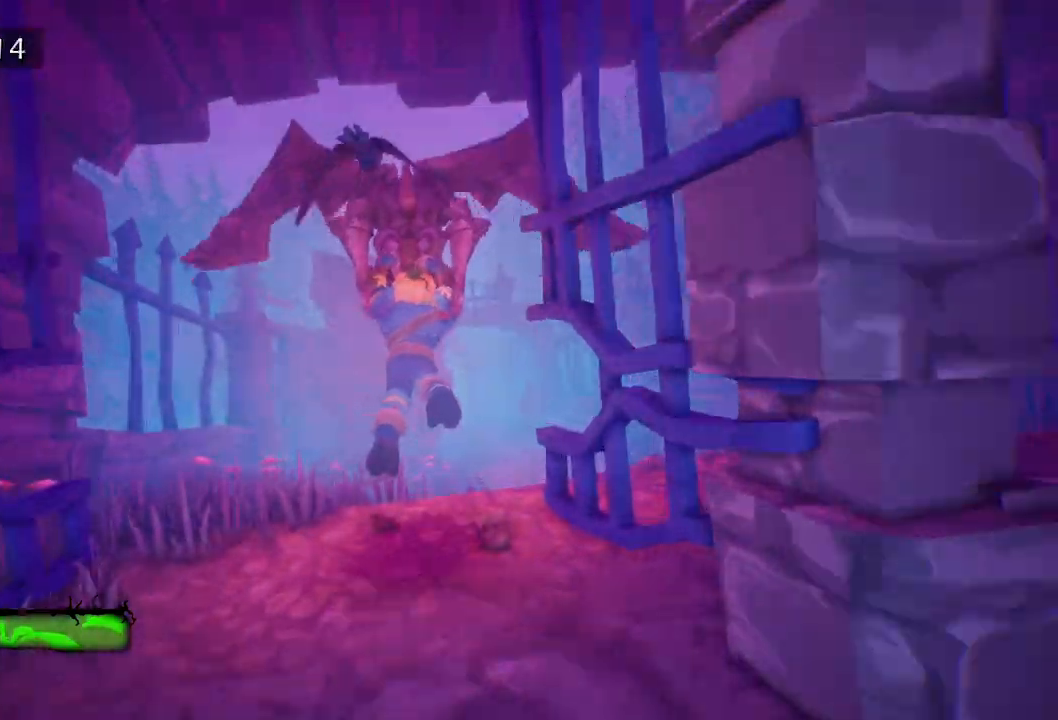
{"keys": [], "events": [[50, "d", "up"], [50, "space", "up"], [150, "d", "down"], [200, "space", "down"], [233, "space", "up"], [283, "d", "up"], [333, "d", "down"], [383, "space", "down"], [433, "d", "up"], [483, "space", "up"]]}
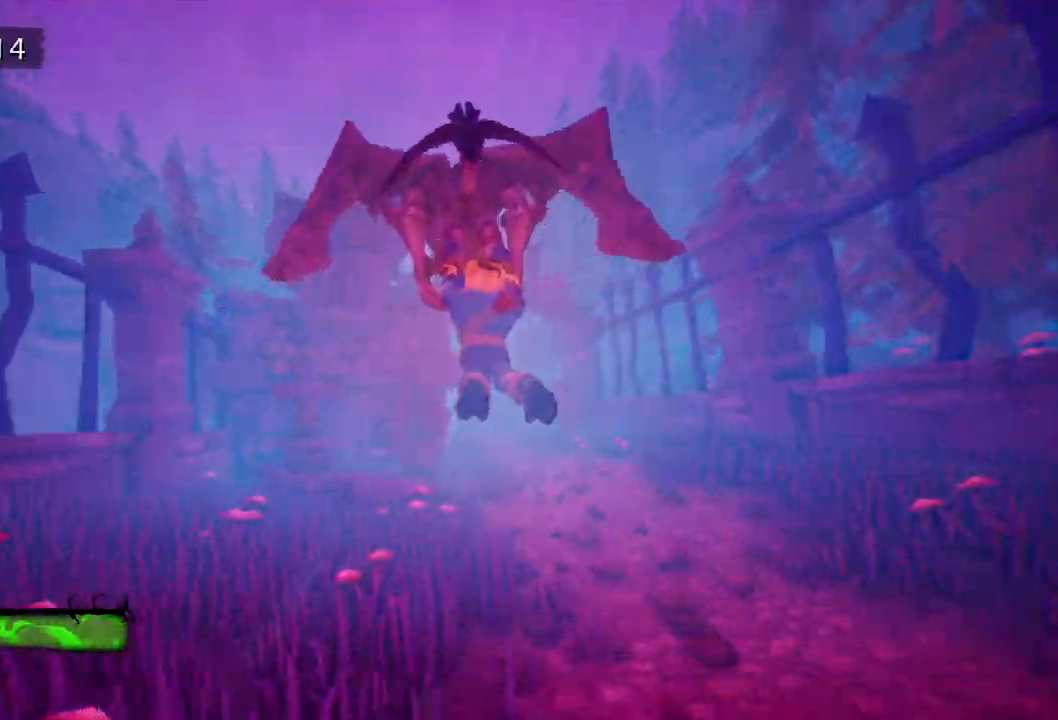
{"keys": ["d", "space"], "events": [[33, "d", "down"], [83, "space", "down"], [167, "d", "up"], [167, "space", "up"], [200, "d", "down"], [250, "space", "down"], [350, "d", "up"], [350, "space", "up"], [400, "d", "down"], [483, "space", "down"]]}
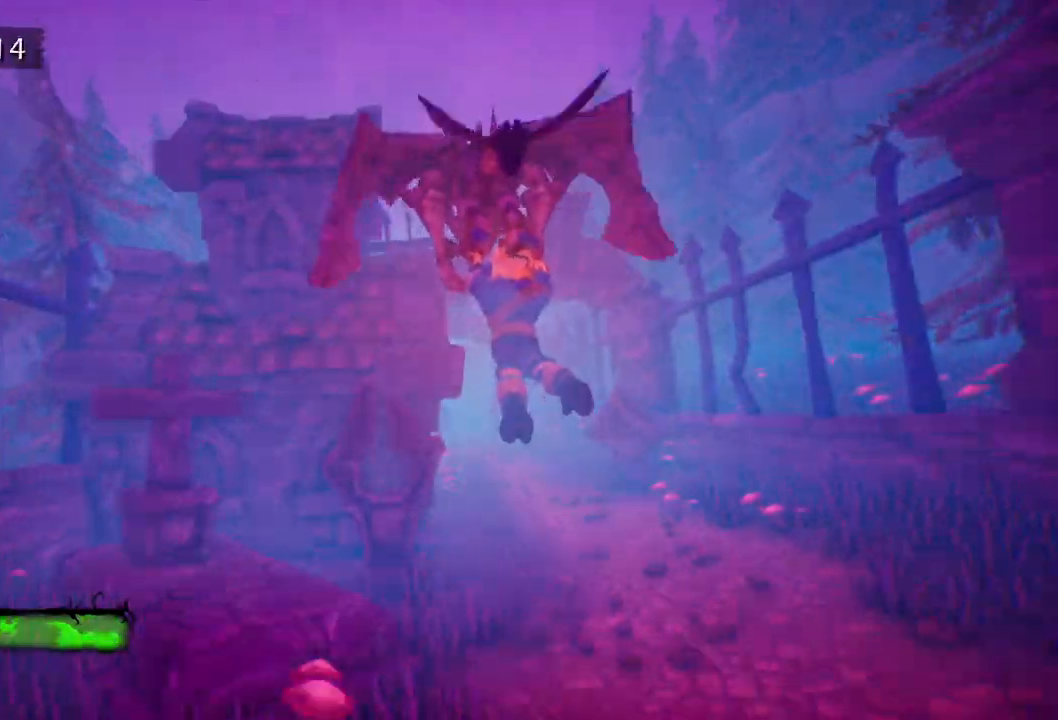
{"keys": ["space"], "events": [[83, "space", "up"], [233, "d", "up"], [267, "space", "down"], [367, "space", "up"], [450, "space", "down"]]}
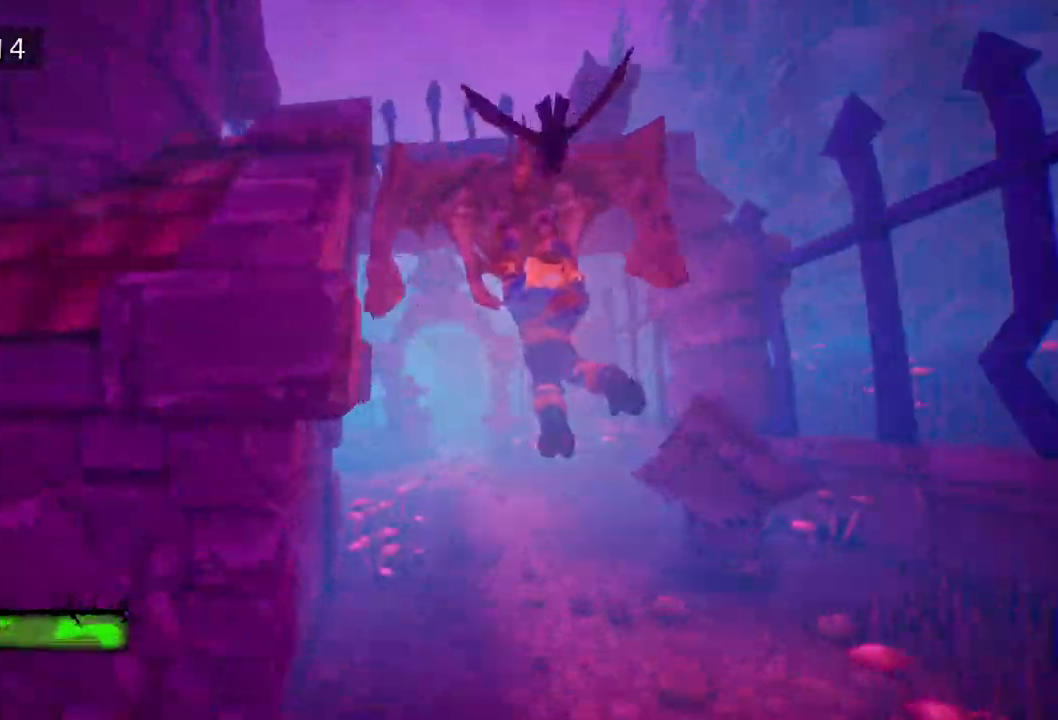
{"keys": ["space"], "events": [[100, "space", "up"], [200, "a", "down"], [200, "space", "down"], [300, "space", "up"], [383, "a", "up"], [433, "space", "down"]]}
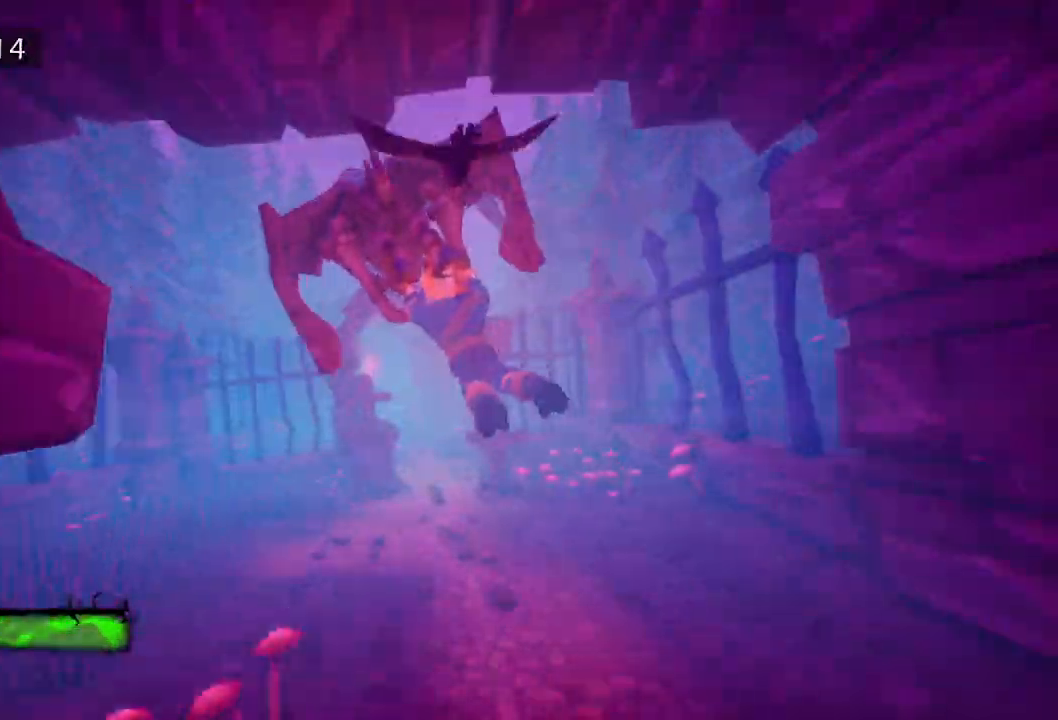
{"keys": [], "events": [[17, "space", "up"], [117, "space", "down"], [200, "space", "up"], [300, "a", "down"], [300, "space", "down"], [450, "a", "up"], [450, "space", "up"]]}
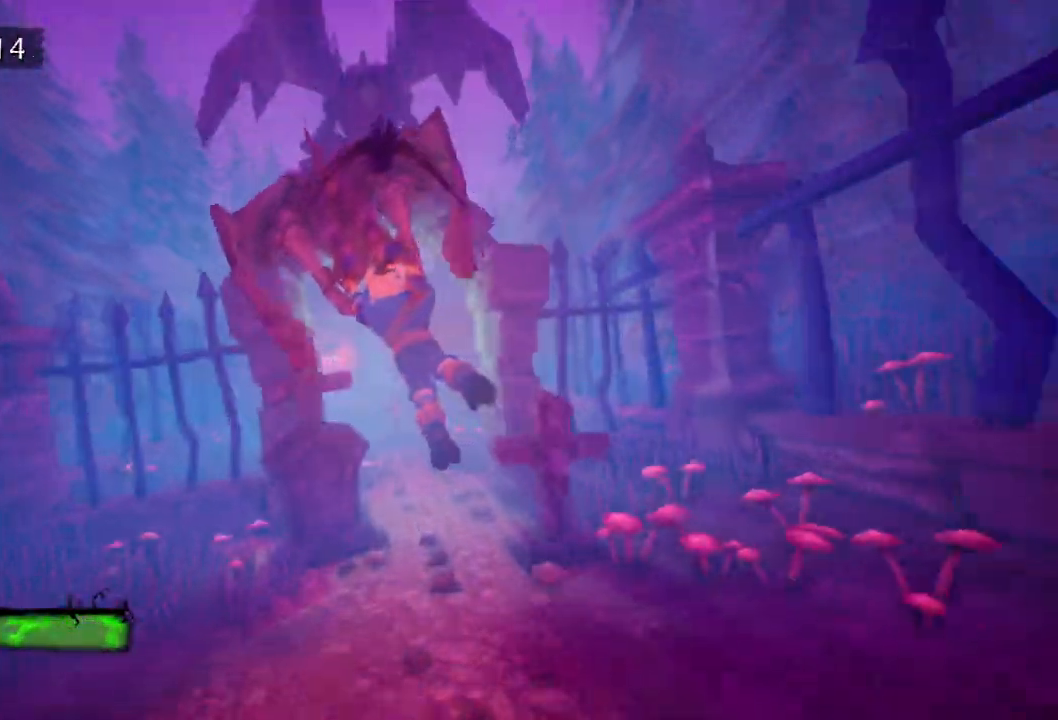
{"keys": ["a"], "events": [[83, "space", "down"], [217, "space", "up"], [367, "space", "down"], [417, "a", "down"], [500, "space", "up"]]}